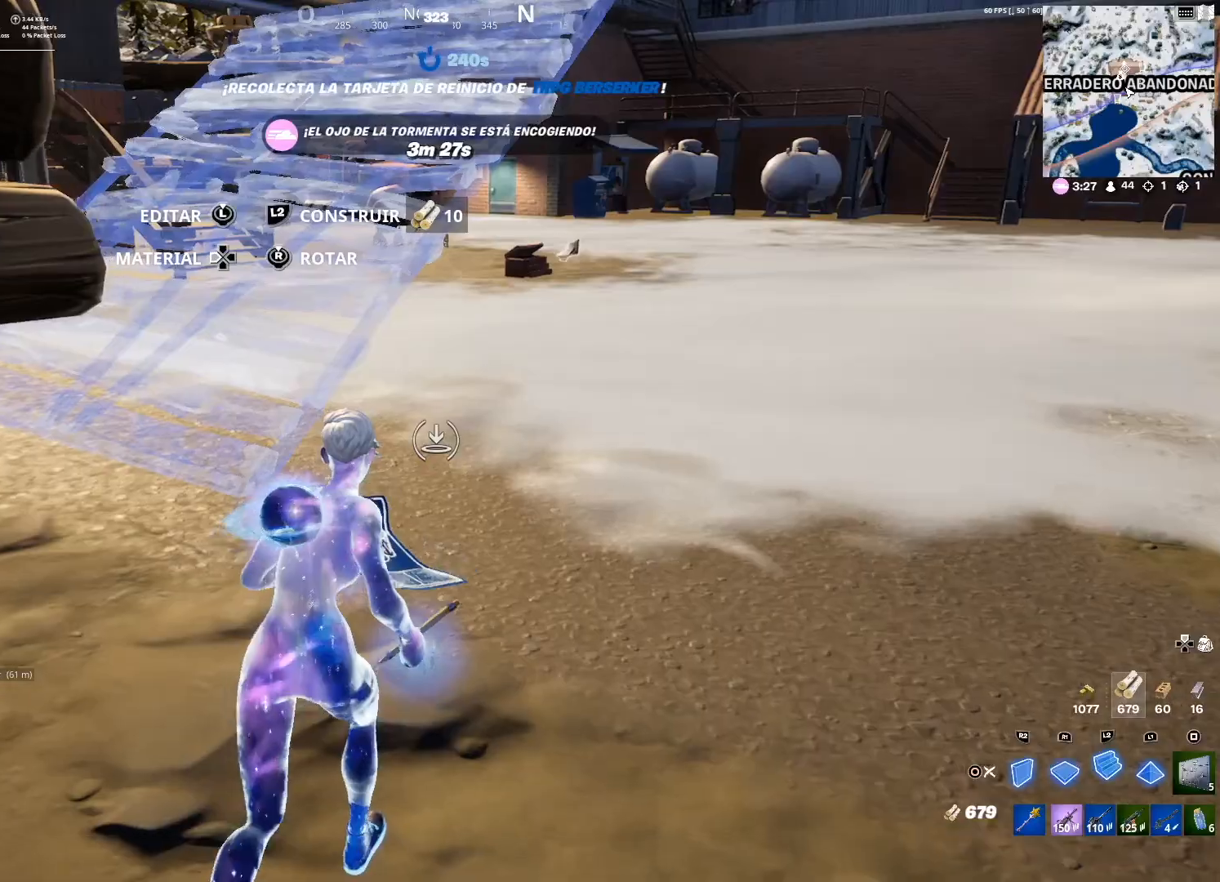
Gameplay with a controller (PlayStation layout); each line is a JSON object with the inputs held at the frame after it. "events" lists button and stick changes between this image and that frame as [ms after this image, input, new state], when the widget could be followed in between.
{"buttons": [], "left_stick": "up-right", "right_stick": "center", "events": [[300, "CIRCLE", "down"], [300, "left_stick", "up-right"], [333, "CIRCLE", "up"]]}
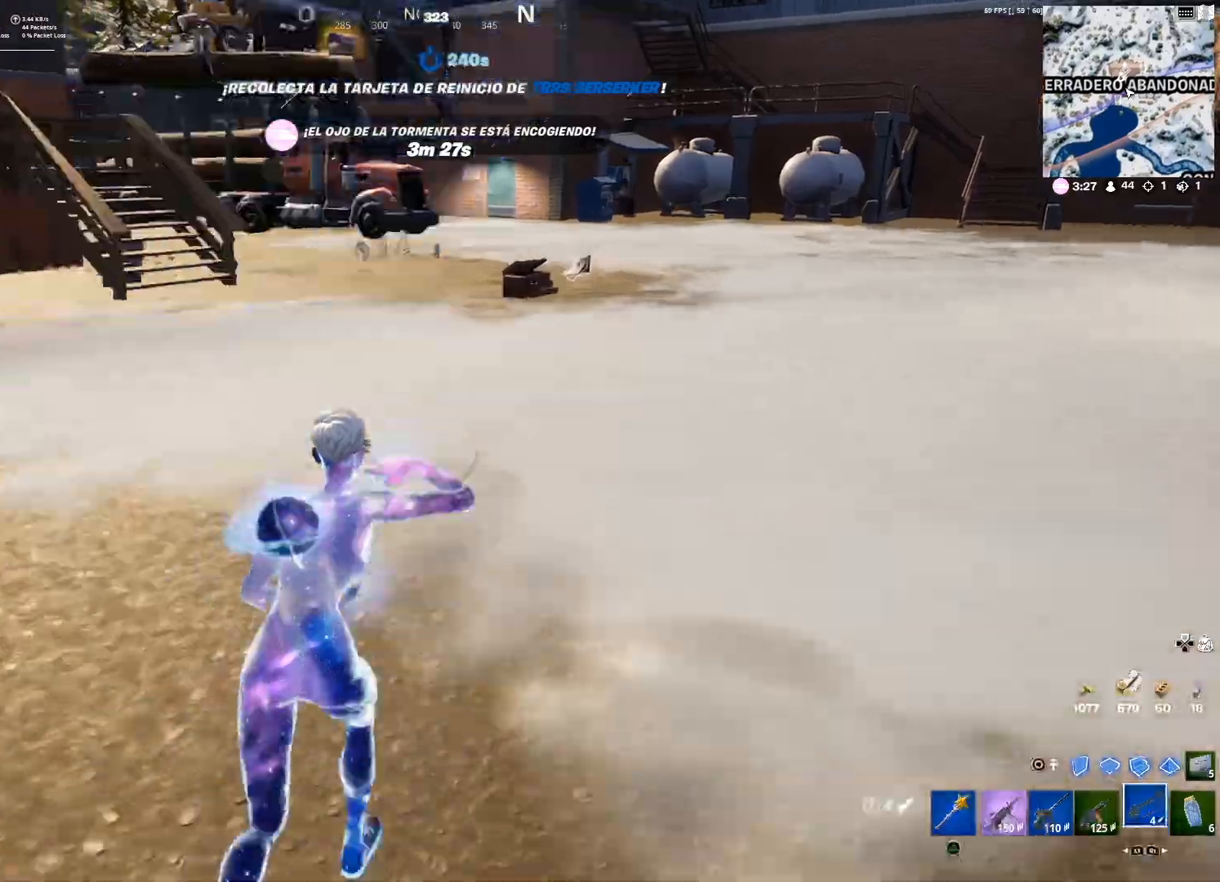
{"buttons": [], "left_stick": "up-right", "right_stick": "center", "events": []}
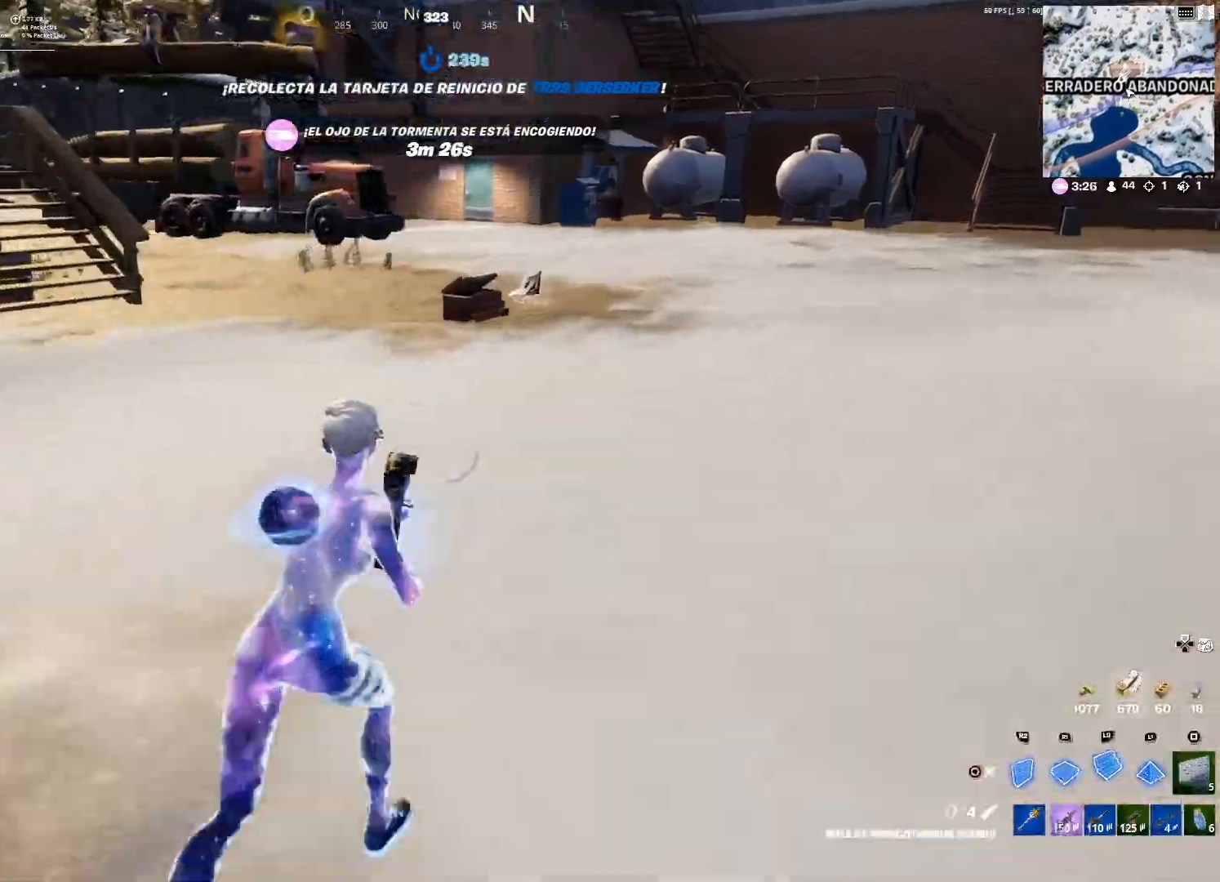
{"buttons": ["R2"], "left_stick": "right", "right_stick": "center", "events": [[133, "right_stick", "left"], [167, "R2", "down"], [333, "right_stick", "center"], [367, "left_stick", "right"]]}
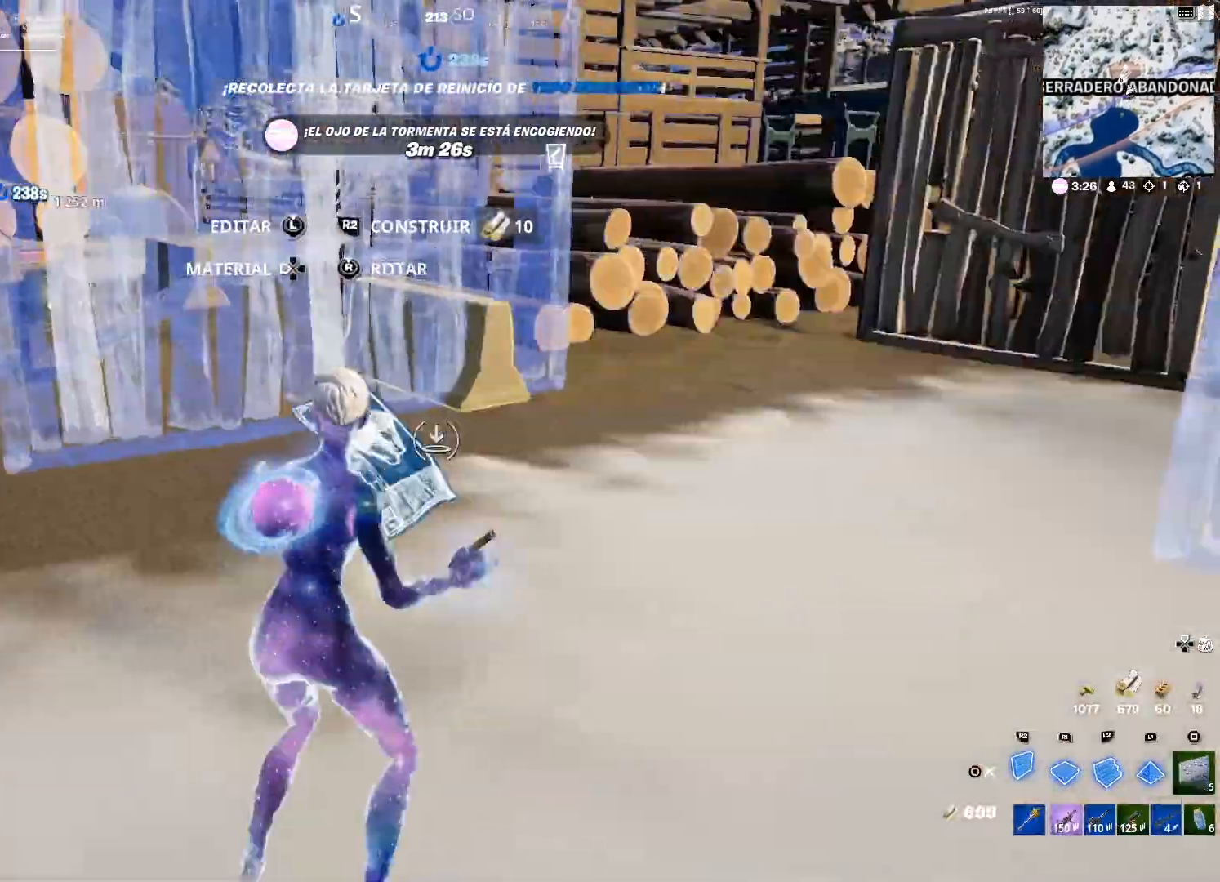
{"buttons": ["L2"], "left_stick": "up-right", "right_stick": "center", "events": [[34, "CROSS", "down"], [100, "CROSS", "up"], [234, "right_stick", "down-left"], [334, "R2", "up"], [334, "left_stick", "up-right"], [334, "right_stick", "center"], [434, "L2", "down"]]}
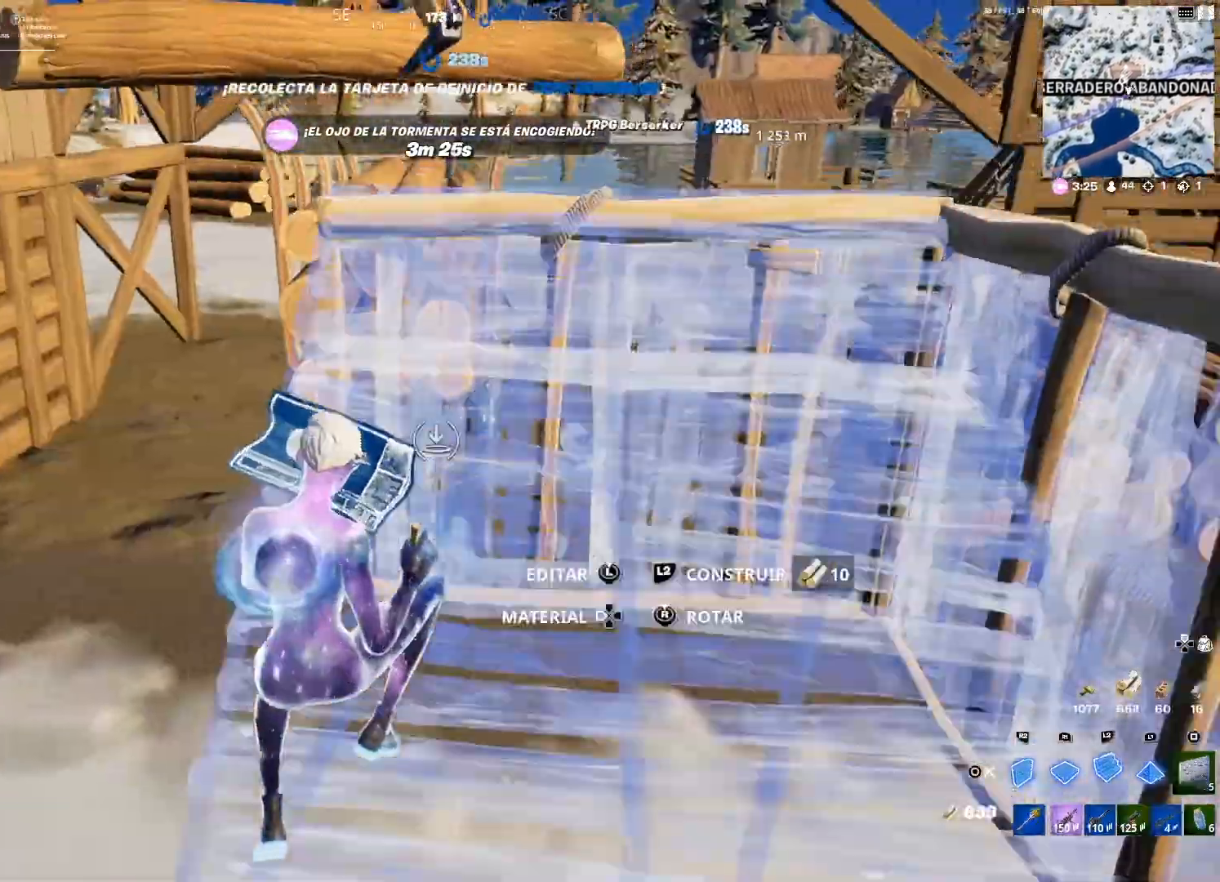
{"buttons": [], "left_stick": "up-left", "right_stick": "up-right", "events": [[133, "CIRCLE", "down"], [200, "L2", "up"], [200, "left_stick", "up"], [267, "CIRCLE", "up"], [367, "left_stick", "up-left"], [500, "right_stick", "up-right"]]}
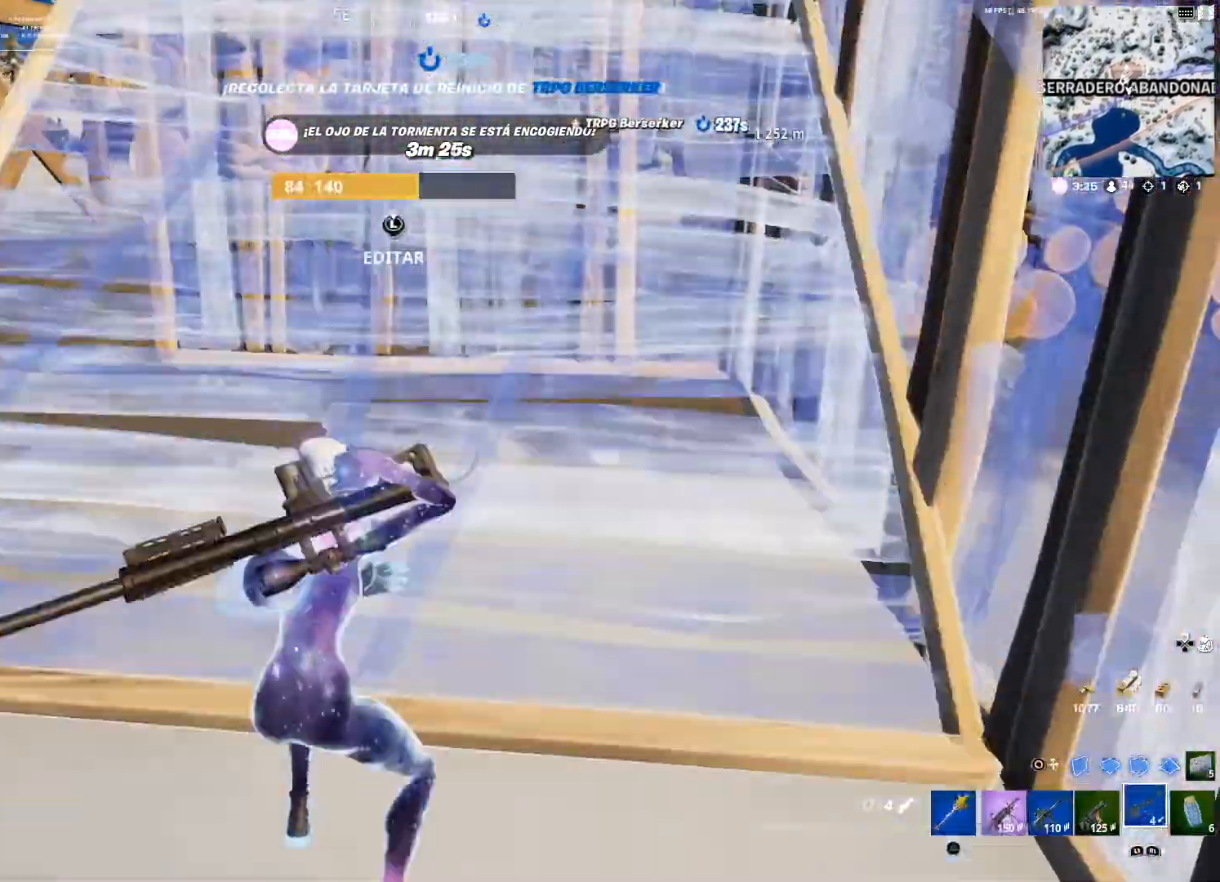
{"buttons": [], "left_stick": "up", "right_stick": "center", "events": [[100, "right_stick", "center"], [501, "left_stick", "up"]]}
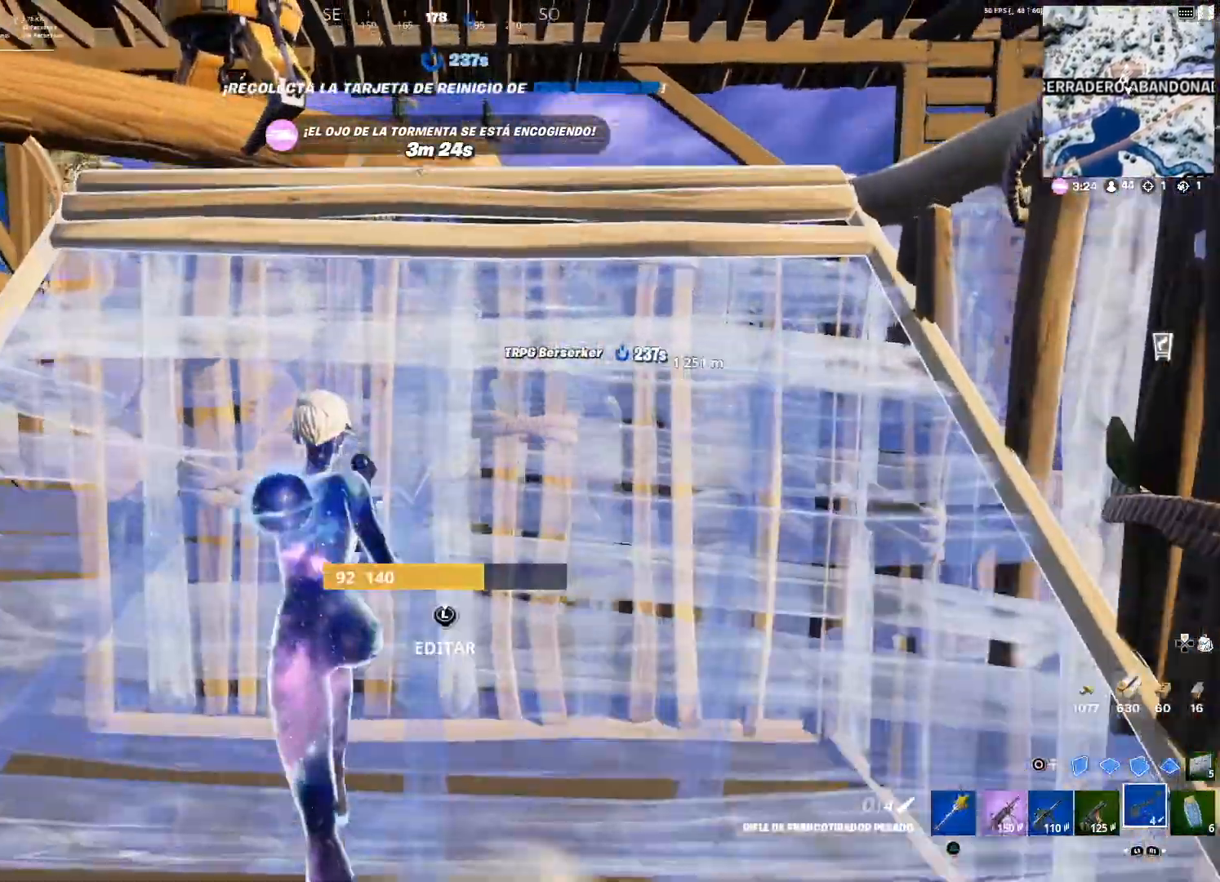
{"buttons": [], "left_stick": "up", "right_stick": "center", "events": [[267, "CIRCLE", "down"], [367, "CIRCLE", "up"]]}
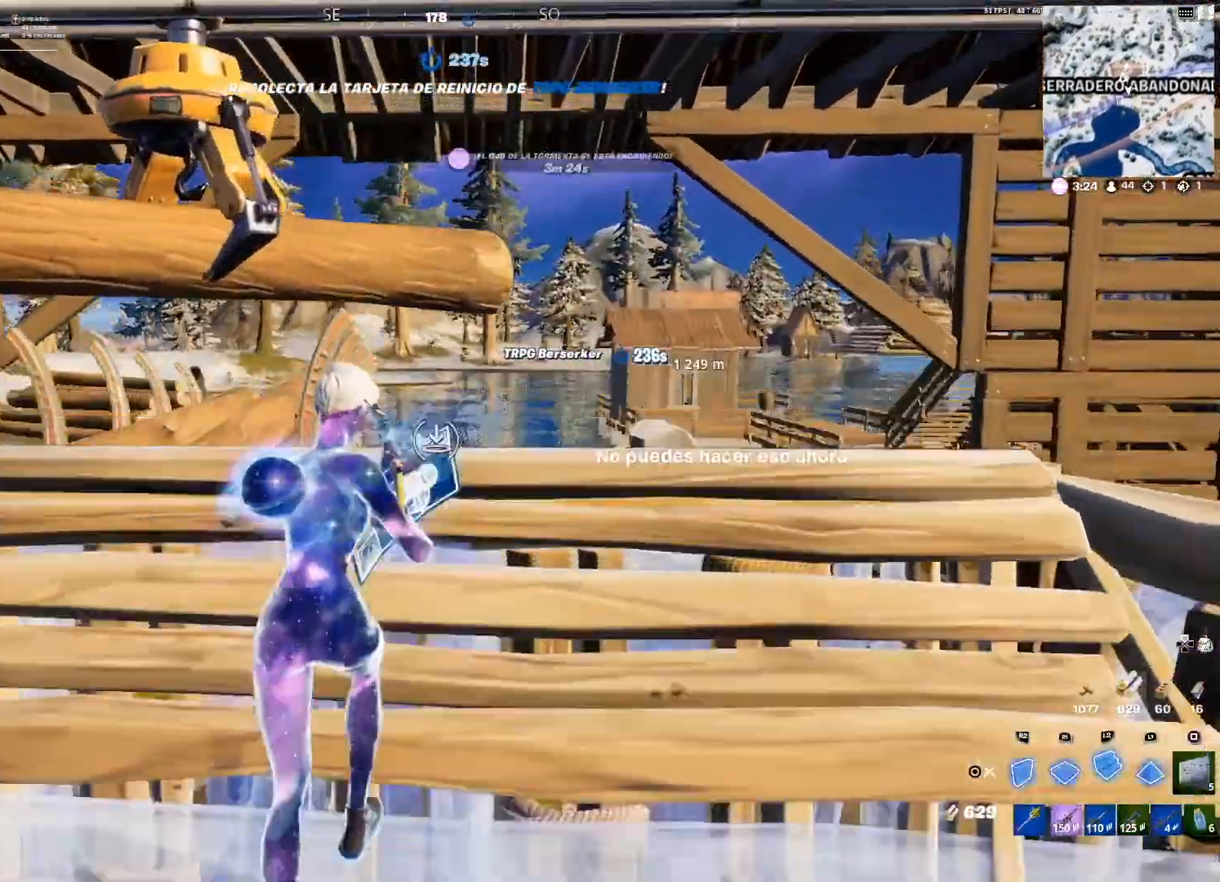
{"buttons": ["CIRCLE"], "left_stick": "up", "right_stick": "center", "events": [[67, "R1", "down"], [167, "L2", "down"], [234, "R1", "up"], [434, "L2", "up"], [467, "CIRCLE", "down"]]}
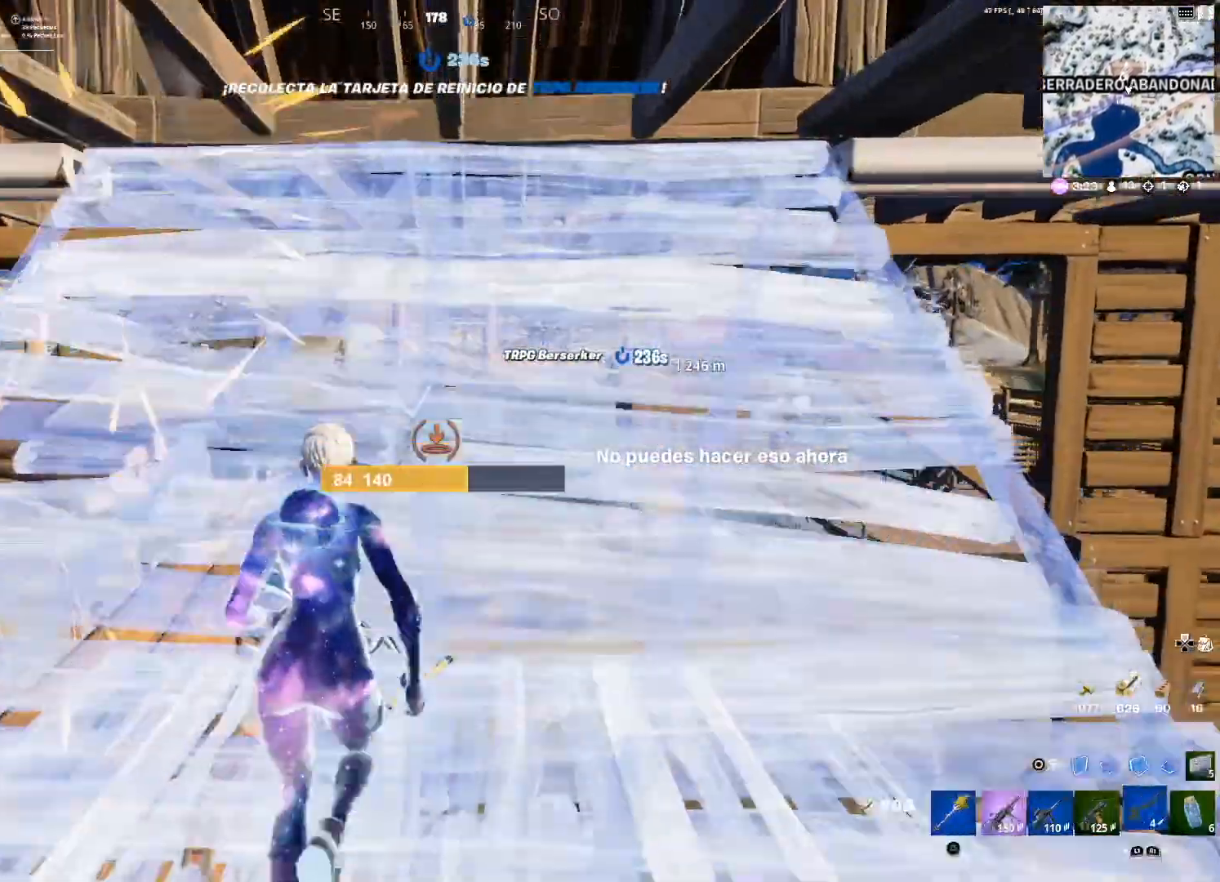
{"buttons": ["L1"], "left_stick": "right", "right_stick": "center", "events": [[33, "CIRCLE", "up"], [33, "left_stick", "left"], [33, "right_stick", "left"], [100, "left_stick", "up-left"], [133, "right_stick", "center"], [167, "L1", "down"], [200, "left_stick", "up"], [300, "L1", "up"], [300, "left_stick", "right"], [333, "right_stick", "left"], [367, "L1", "down"], [433, "L1", "up"], [433, "right_stick", "center"], [500, "L1", "down"]]}
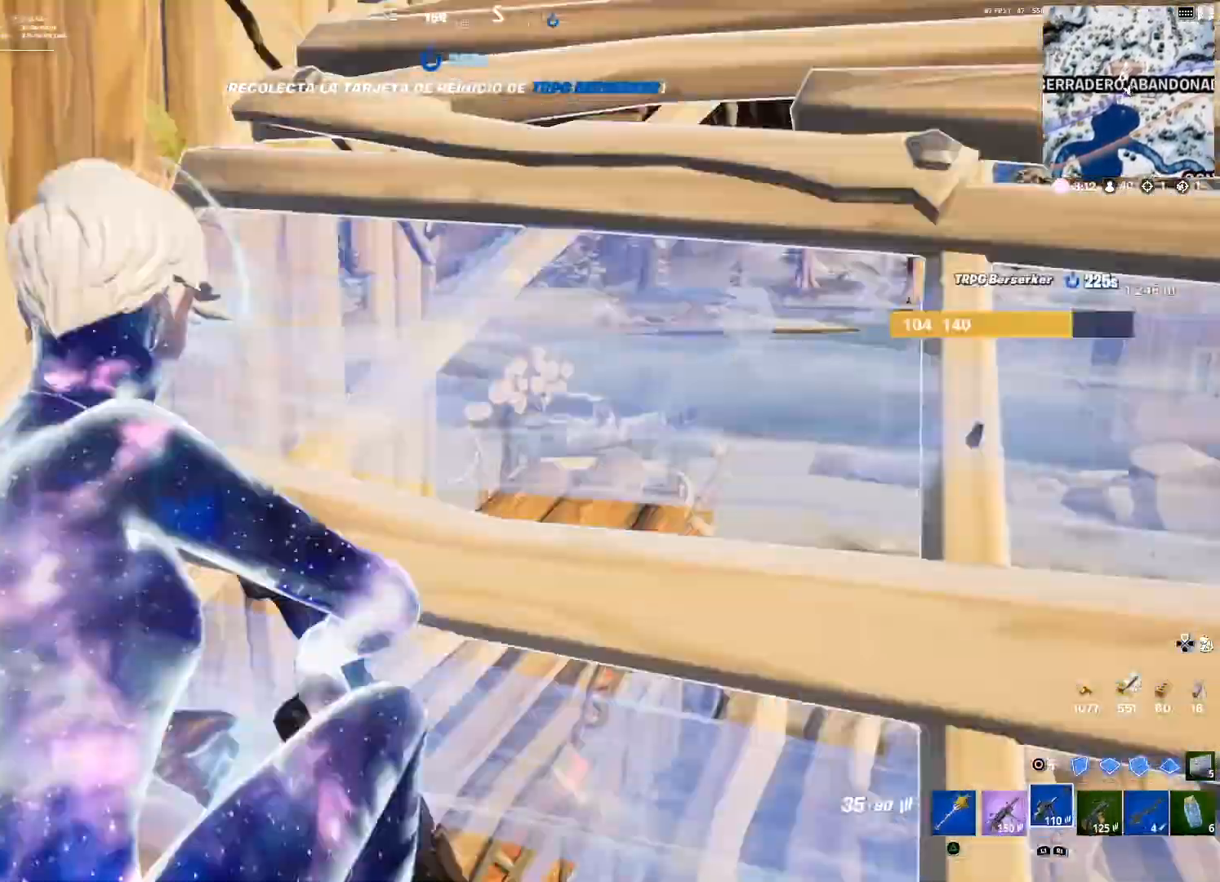
{"buttons": ["L3"], "left_stick": "center", "right_stick": "center", "events": [[67, "L1", "up"], [134, "left_stick", "center"], [200, "right_stick", "down-left"], [367, "right_stick", "center"], [401, "L3", "down"]]}
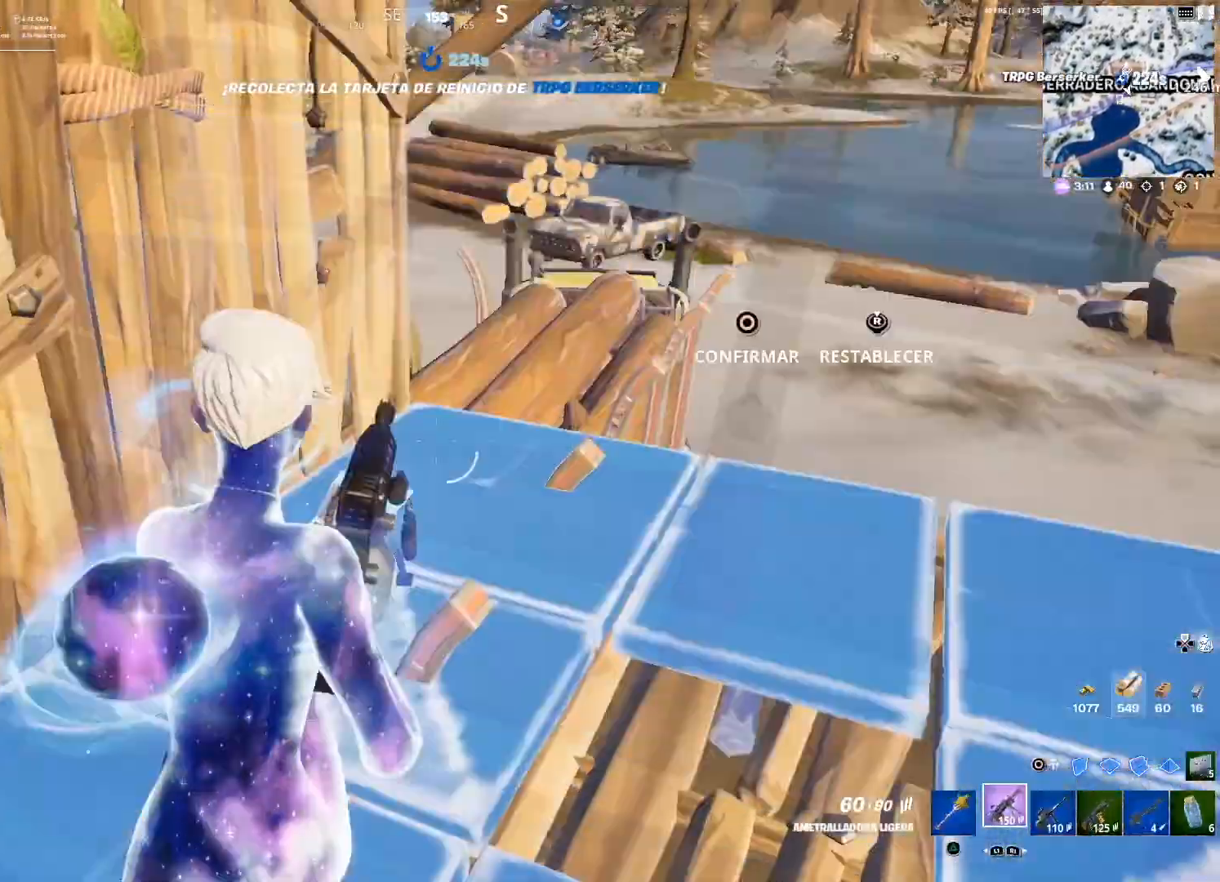
{"buttons": [], "left_stick": "up", "right_stick": "center", "events": [[33, "L3", "up"], [33, "left_stick", "right"], [33, "right_stick", "left"], [66, "R2", "down"], [133, "R1", "down"], [167, "right_stick", "right"], [233, "R1", "up"], [267, "right_stick", "center"], [300, "R1", "down"], [367, "CIRCLE", "down"], [367, "R1", "up"], [367, "left_stick", "up"], [400, "R2", "up"], [467, "CIRCLE", "up"]]}
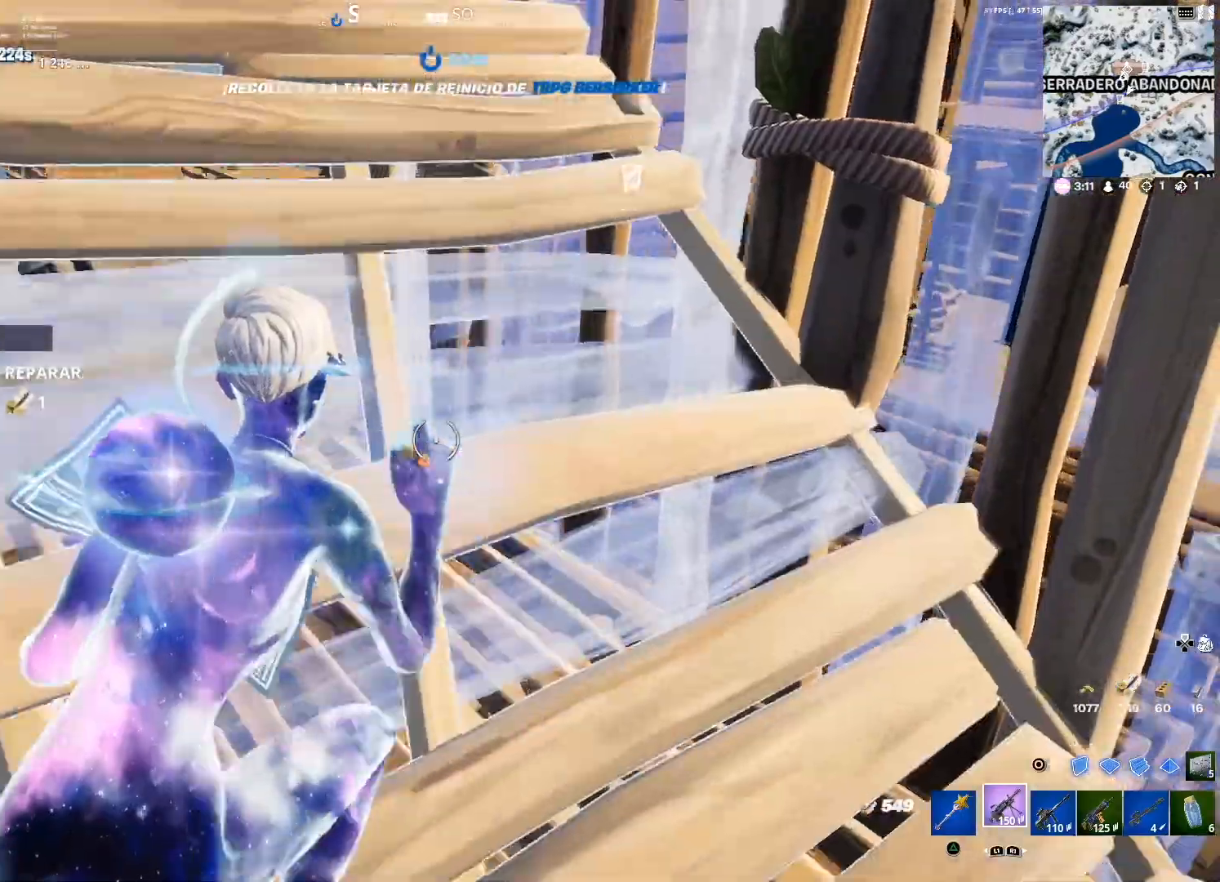
{"buttons": ["CIRCLE"], "left_stick": "up", "right_stick": "center", "events": [[67, "right_stick", "left"], [167, "right_stick", "center"], [301, "CROSS", "down"], [401, "CROSS", "up"], [501, "CIRCLE", "down"]]}
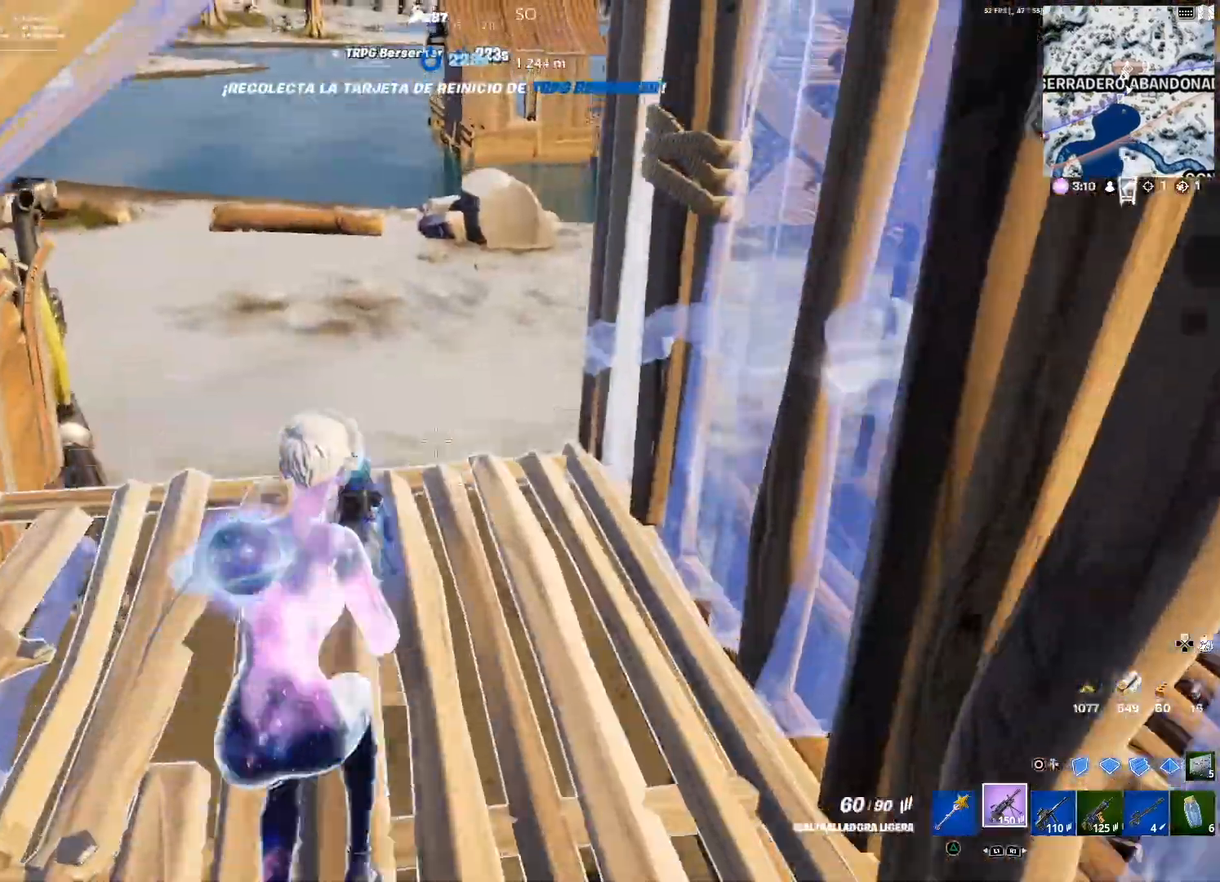
{"buttons": ["L2"], "left_stick": "up", "right_stick": "up", "events": [[100, "CIRCLE", "up"], [233, "R1", "down"], [233, "right_stick", "up-left"], [333, "L2", "down"], [333, "right_stick", "center"], [367, "R1", "up"], [467, "right_stick", "up"]]}
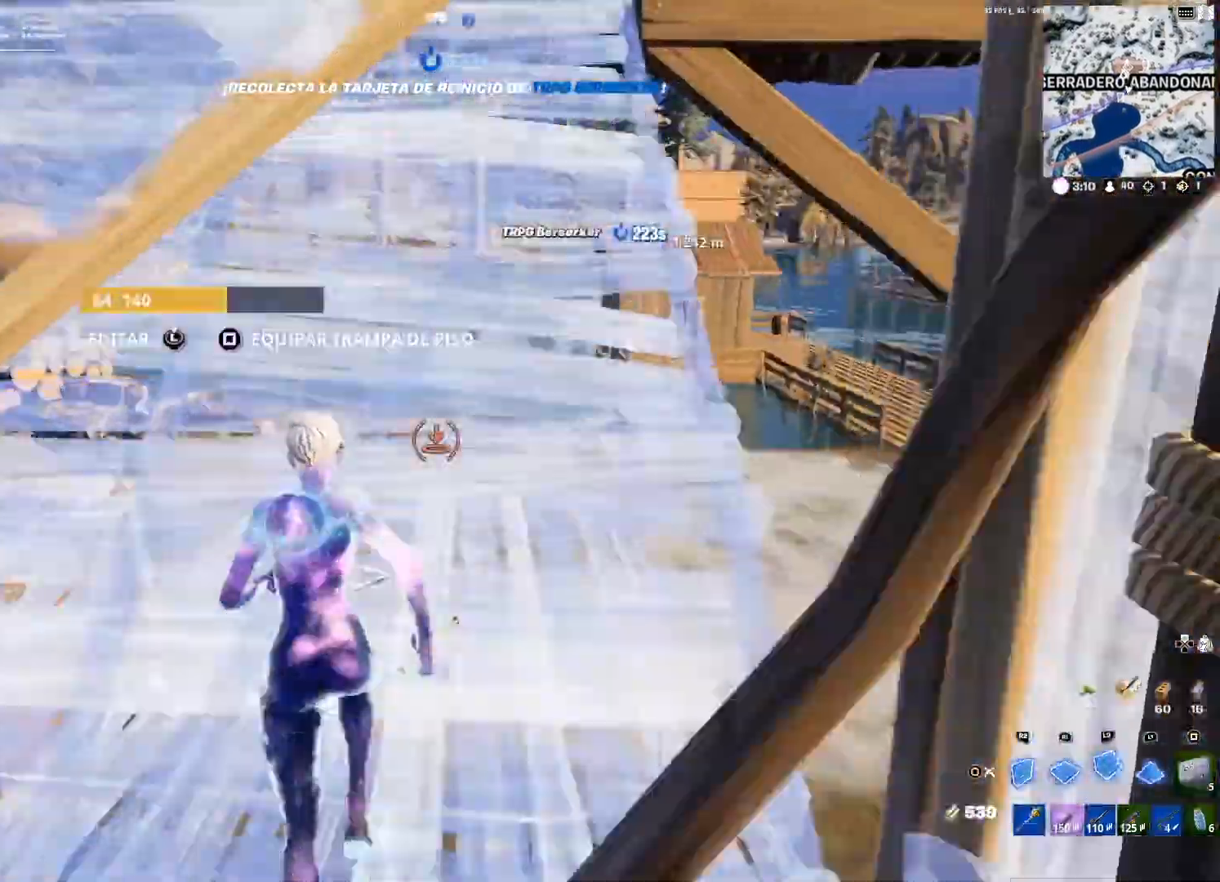
{"buttons": [], "left_stick": "up-right", "right_stick": "down-right", "events": [[100, "right_stick", "center"], [501, "L2", "up"], [501, "left_stick", "up-right"], [501, "right_stick", "down-right"]]}
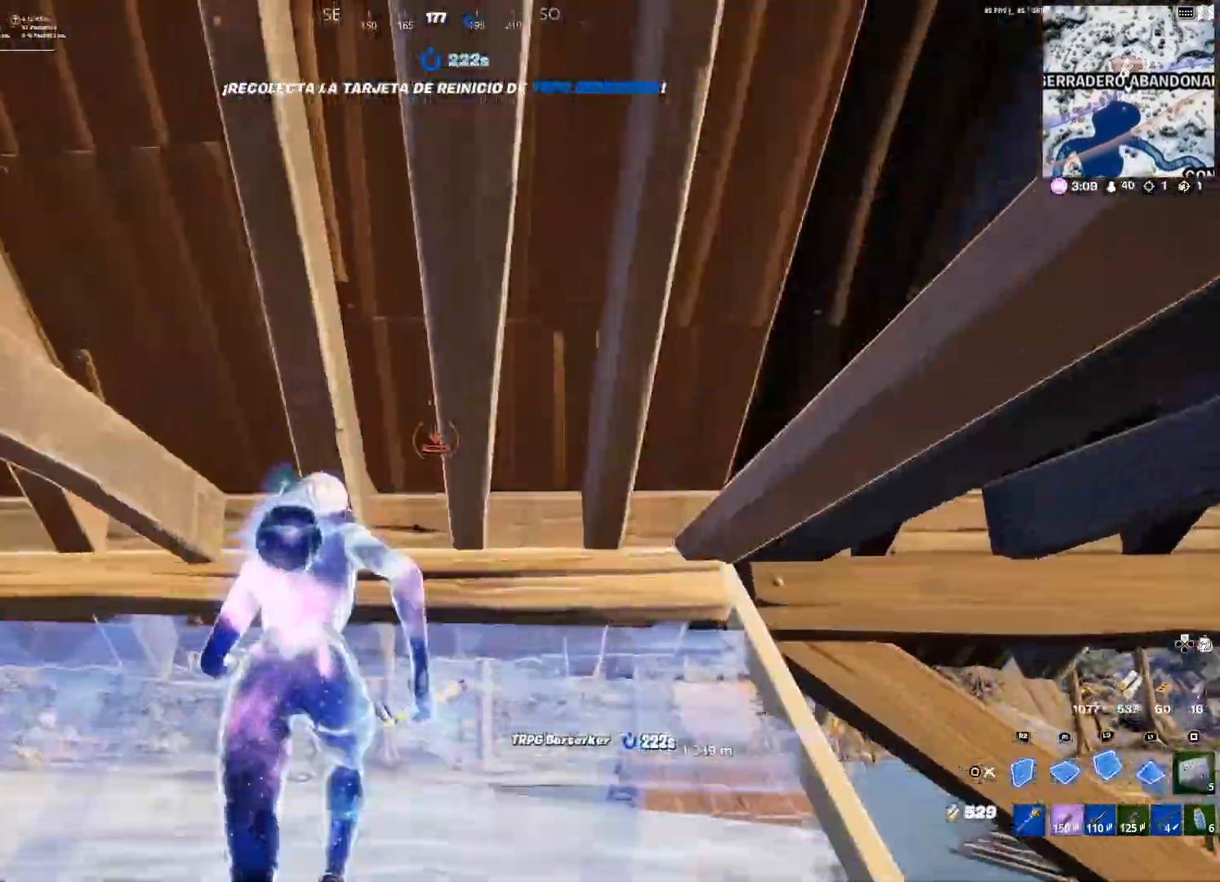
{"buttons": [], "left_stick": "up-right", "right_stick": "center", "events": [[66, "left_stick", "right"], [133, "right_stick", "center"], [333, "left_stick", "up-right"]]}
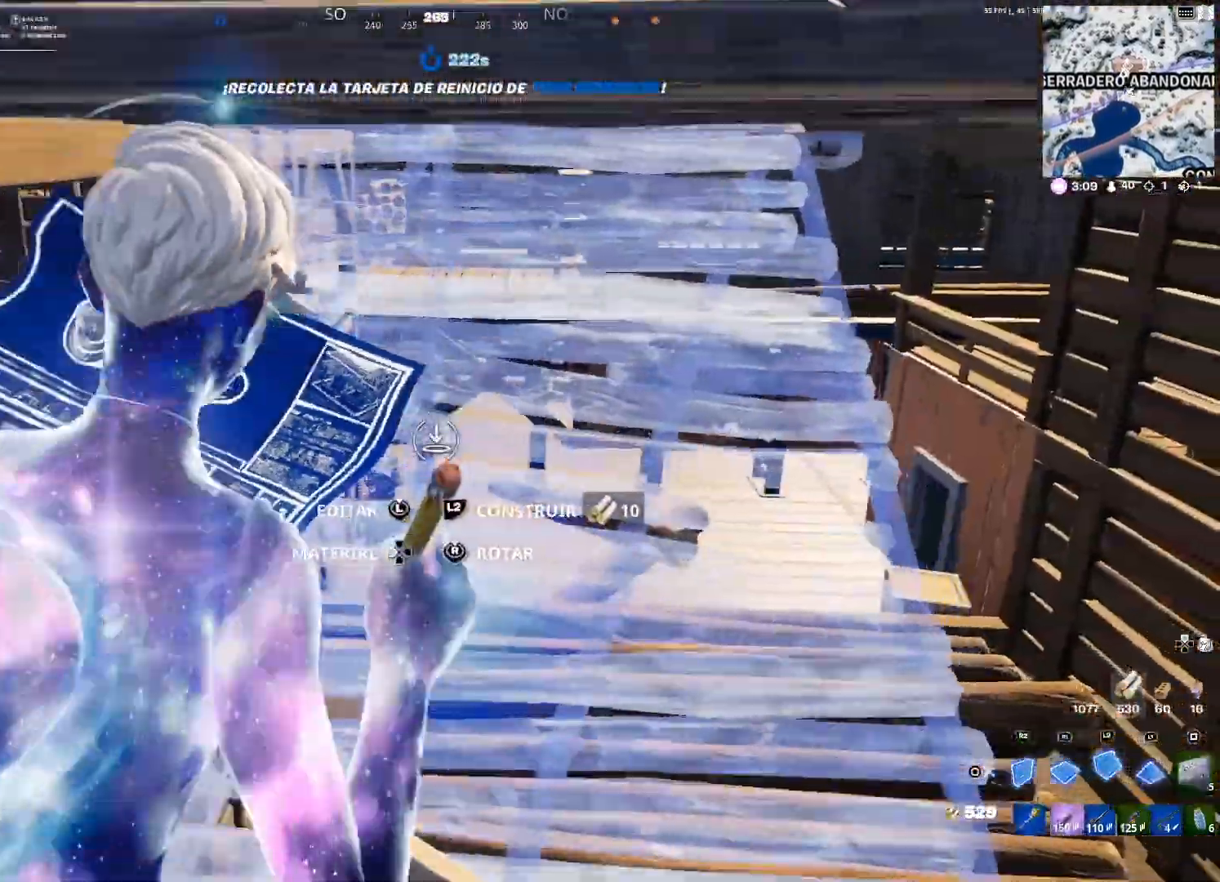
{"buttons": ["R1"], "left_stick": "up-left", "right_stick": "left", "events": [[67, "right_stick", "down-left"], [100, "R1", "down"], [167, "right_stick", "center"], [367, "left_stick", "up-left"], [367, "right_stick", "left"]]}
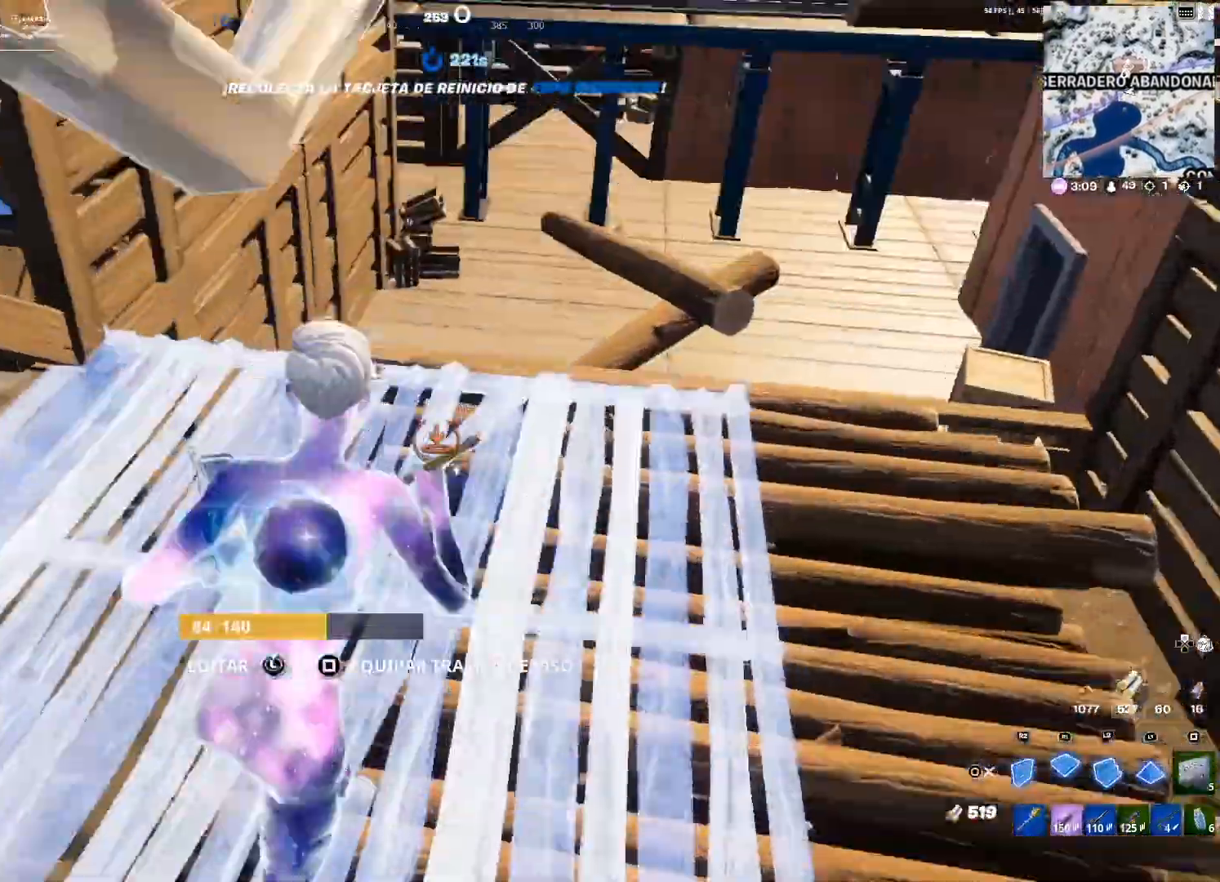
{"buttons": [], "left_stick": "up-left", "right_stick": "up-left", "events": [[33, "right_stick", "center"], [167, "R1", "up"], [467, "right_stick", "up-left"]]}
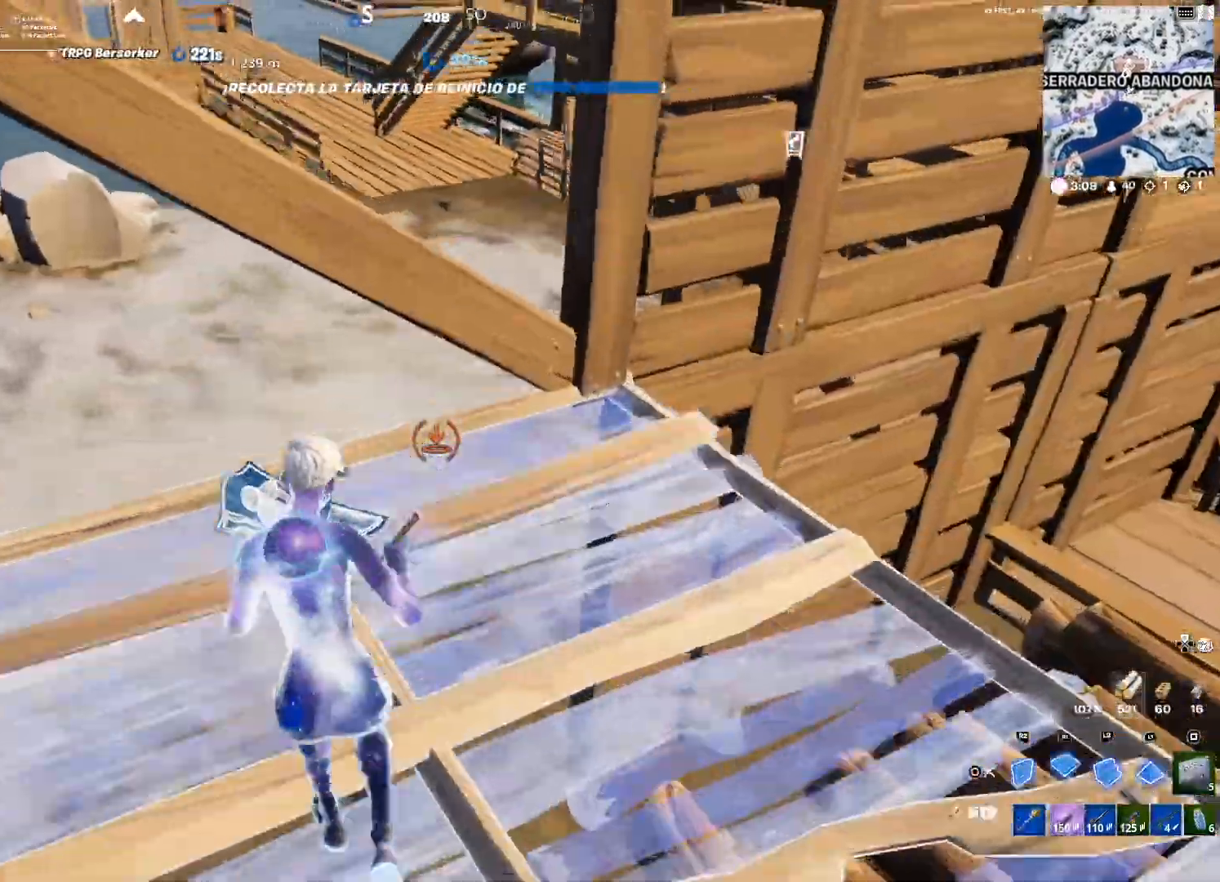
{"buttons": ["R1"], "left_stick": "up", "right_stick": "center", "events": [[34, "R1", "down"], [34, "right_stick", "center"], [267, "right_stick", "left"], [434, "left_stick", "up"], [434, "right_stick", "center"]]}
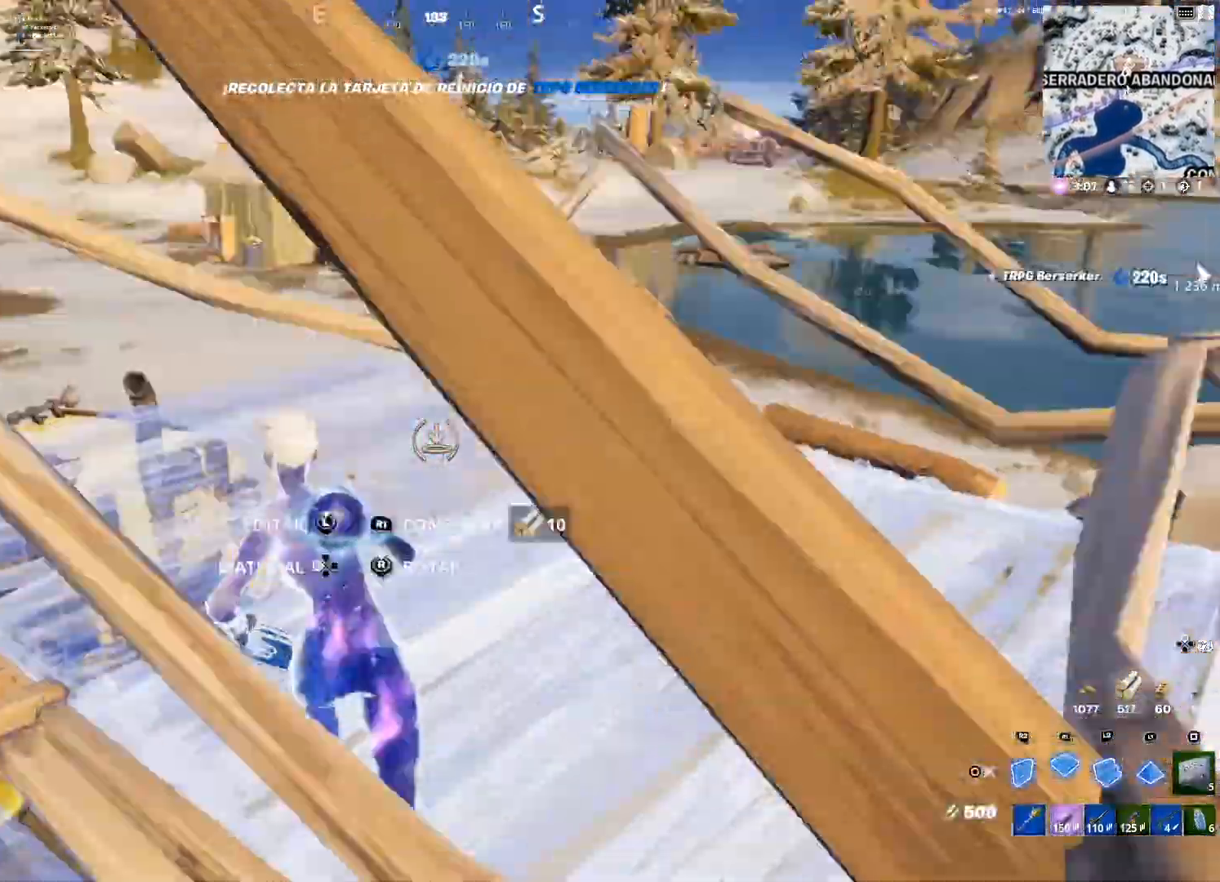
{"buttons": ["L2"], "left_stick": "up", "right_stick": "up-left", "events": [[233, "right_stick", "up"], [300, "L2", "down"], [300, "R1", "up"], [300, "right_stick", "center"], [467, "right_stick", "up-left"]]}
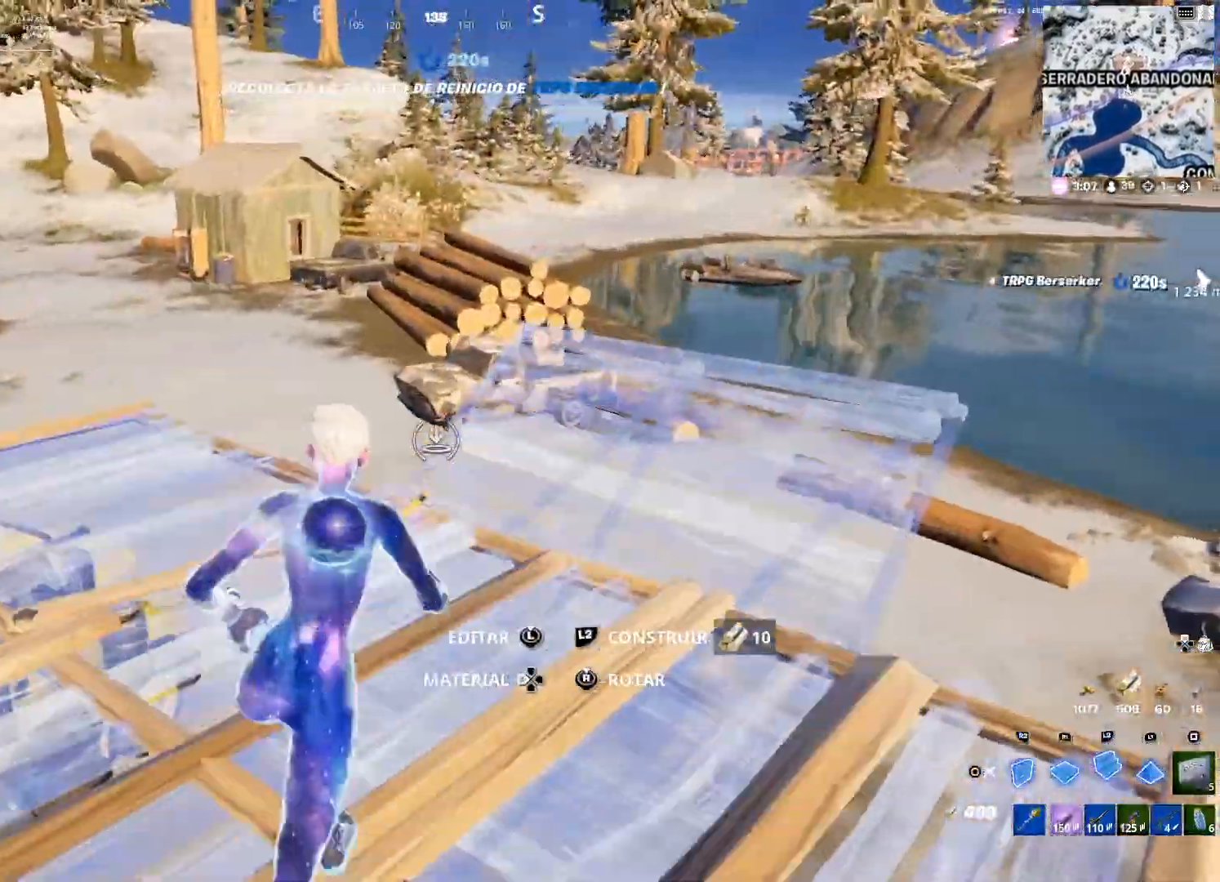
{"buttons": ["L2"], "left_stick": "up", "right_stick": "center", "events": [[100, "right_stick", "center"]]}
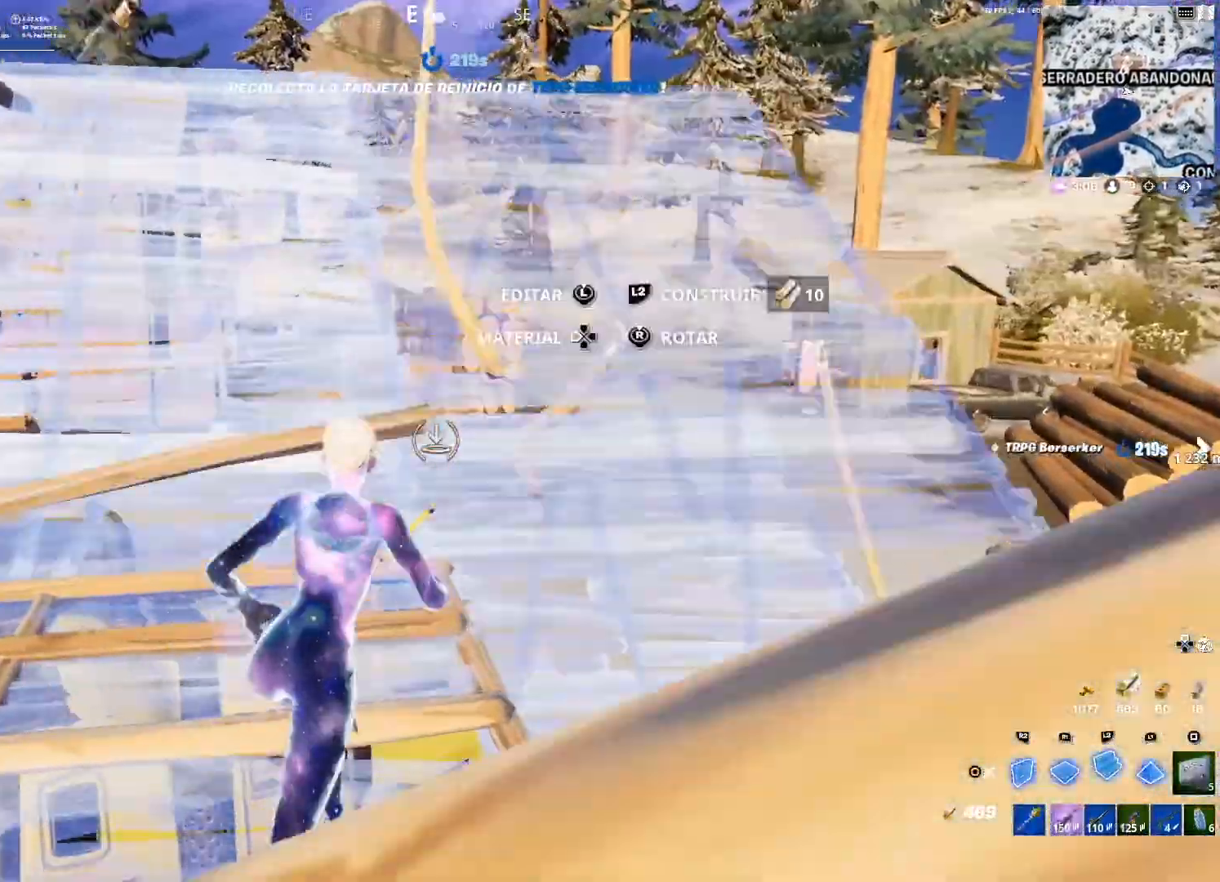
{"buttons": [], "left_stick": "up", "right_stick": "center", "events": [[100, "L2", "up"], [167, "right_stick", "left"], [267, "right_stick", "center"]]}
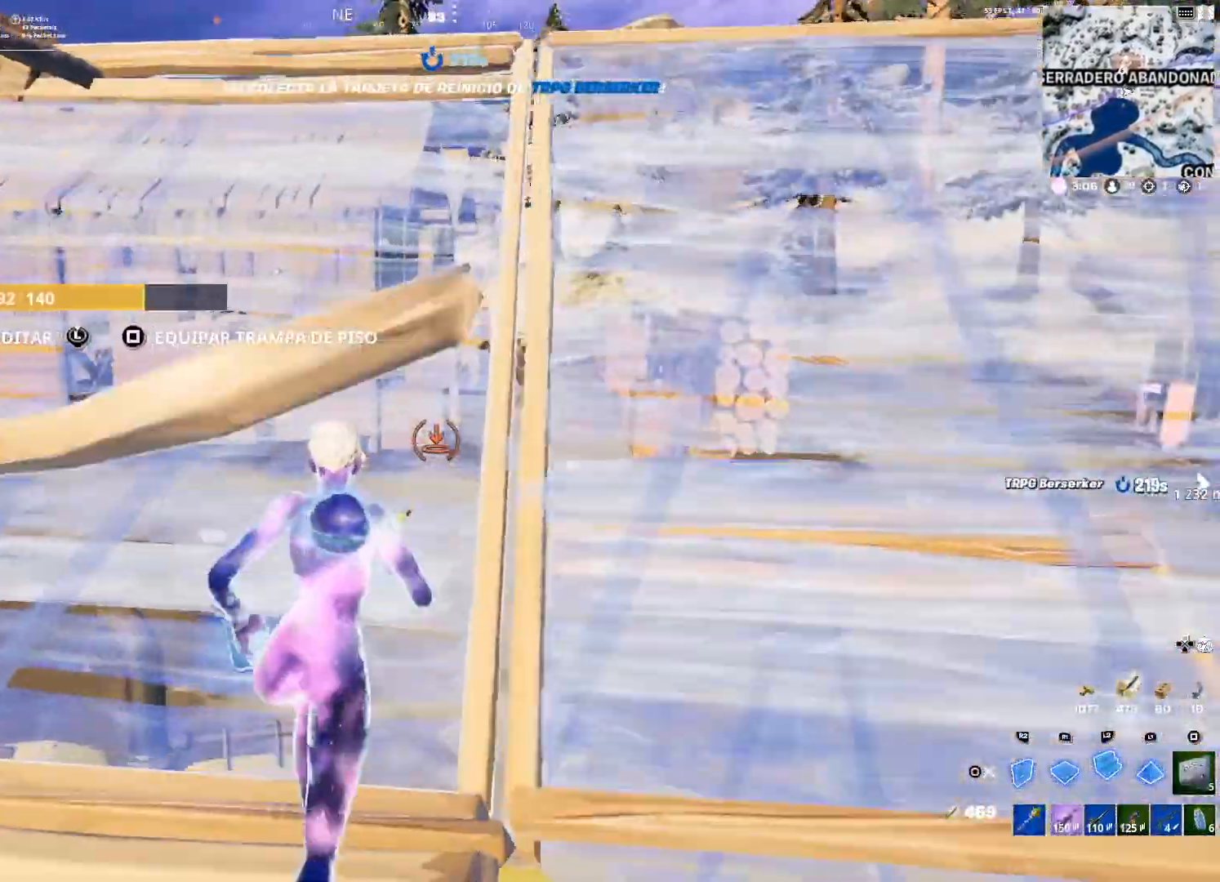
{"buttons": [], "left_stick": "up", "right_stick": "center", "events": [[67, "R2", "down"], [200, "R2", "up"]]}
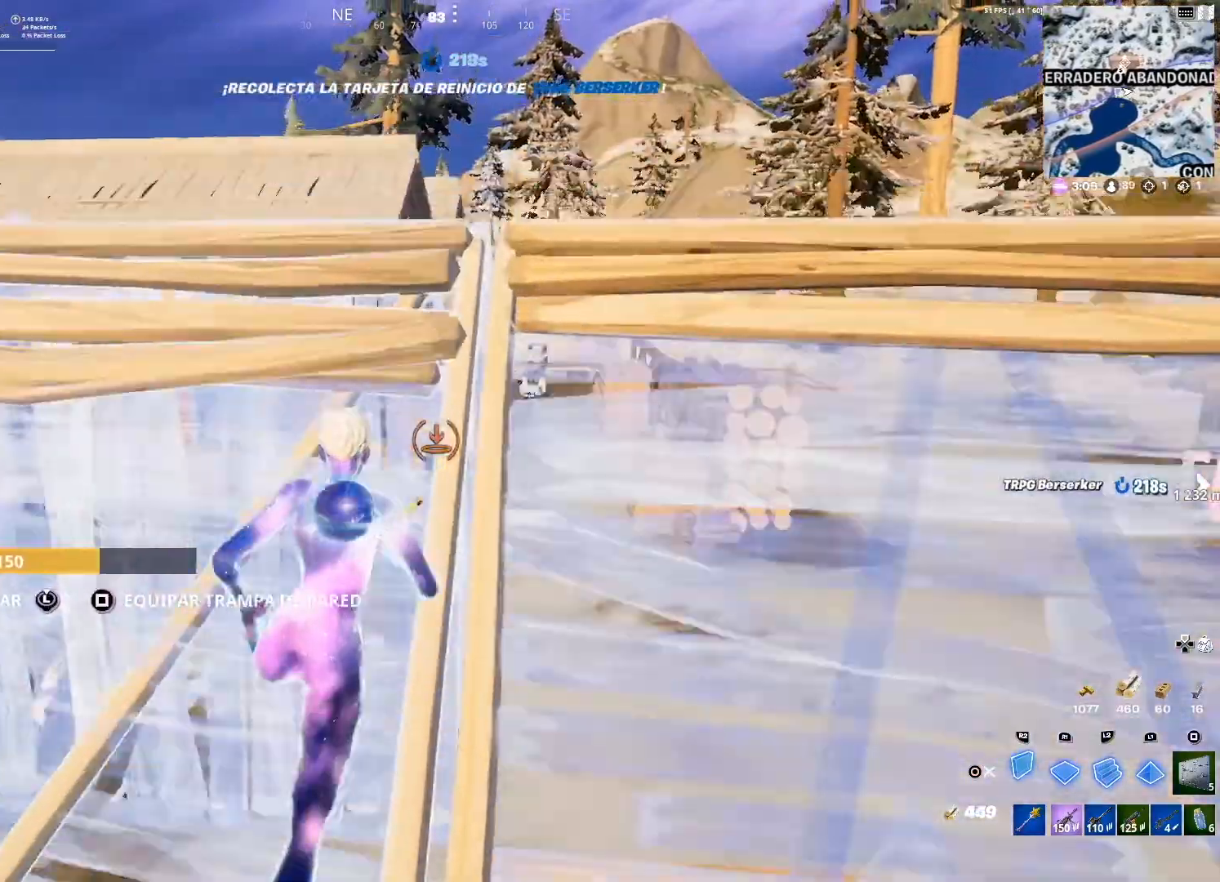
{"buttons": ["CROSS"], "left_stick": "up", "right_stick": "center", "events": [[167, "R2", "down"], [200, "right_stick", "left"], [367, "CROSS", "down"], [367, "right_stick", "center"], [467, "R2", "up"]]}
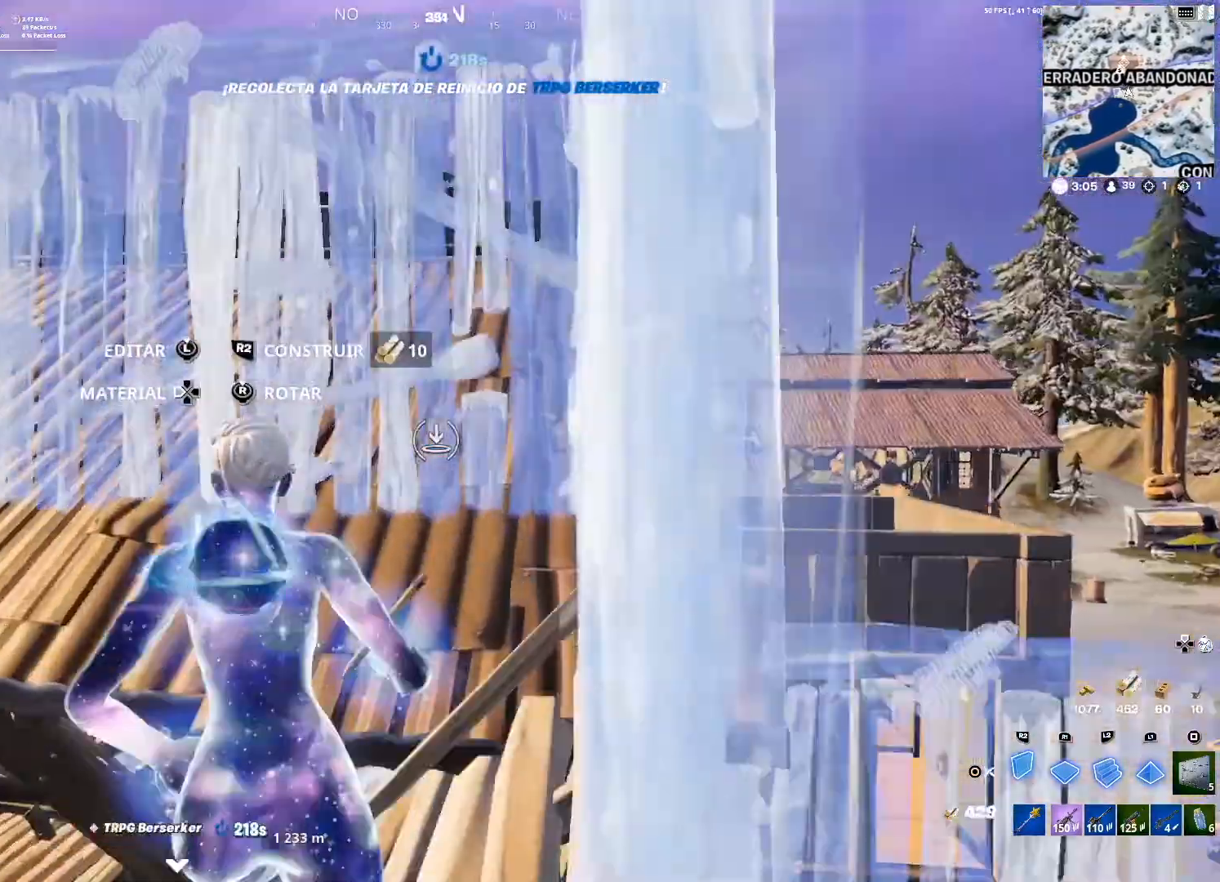
{"buttons": [], "left_stick": "up", "right_stick": "center", "events": [[34, "CROSS", "up"], [34, "L2", "down"], [200, "L2", "up"], [267, "right_stick", "down"], [334, "right_stick", "down-right"], [434, "right_stick", "center"]]}
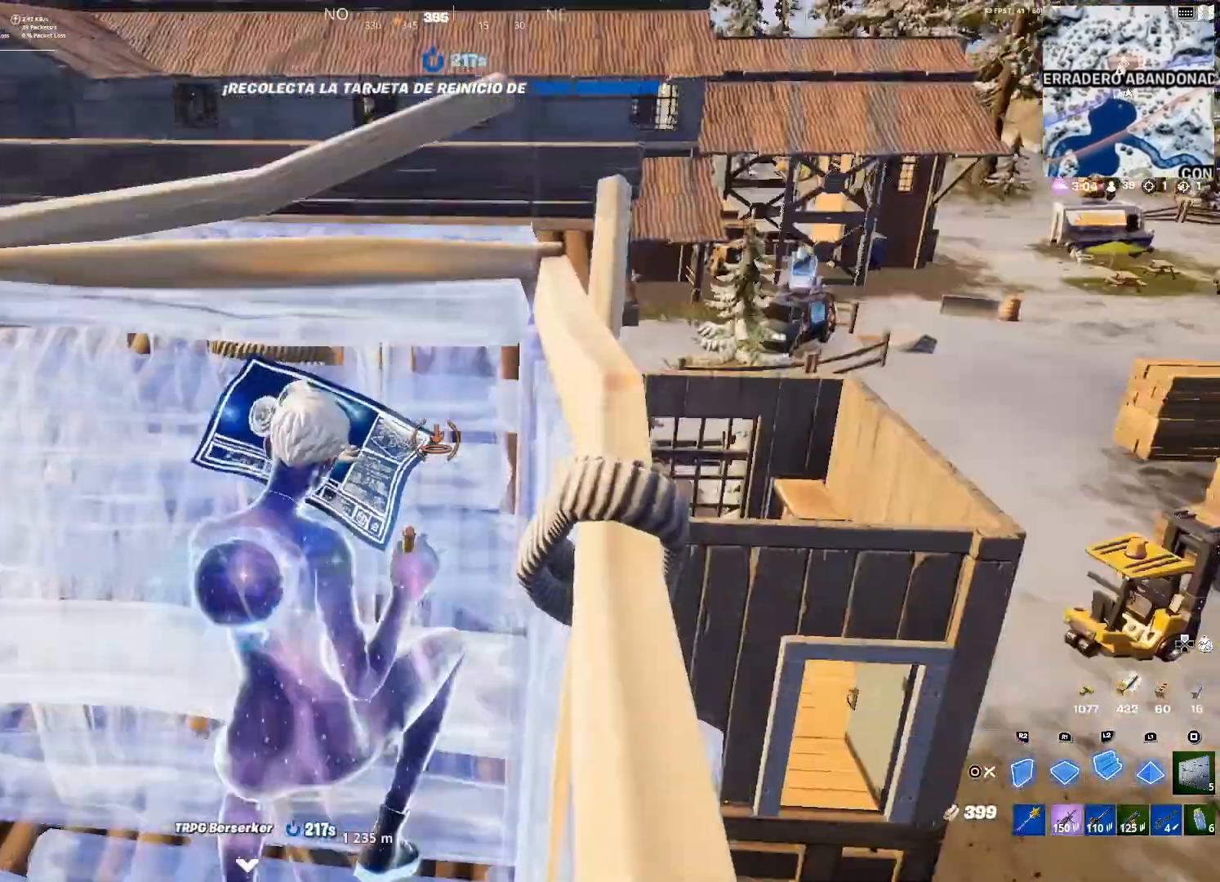
{"buttons": ["SQUARE"], "left_stick": "right", "right_stick": "center", "events": [[66, "R1", "down"], [367, "CIRCLE", "down"], [434, "R1", "up"], [467, "CIRCLE", "up"], [467, "SQUARE", "down"], [467, "left_stick", "right"]]}
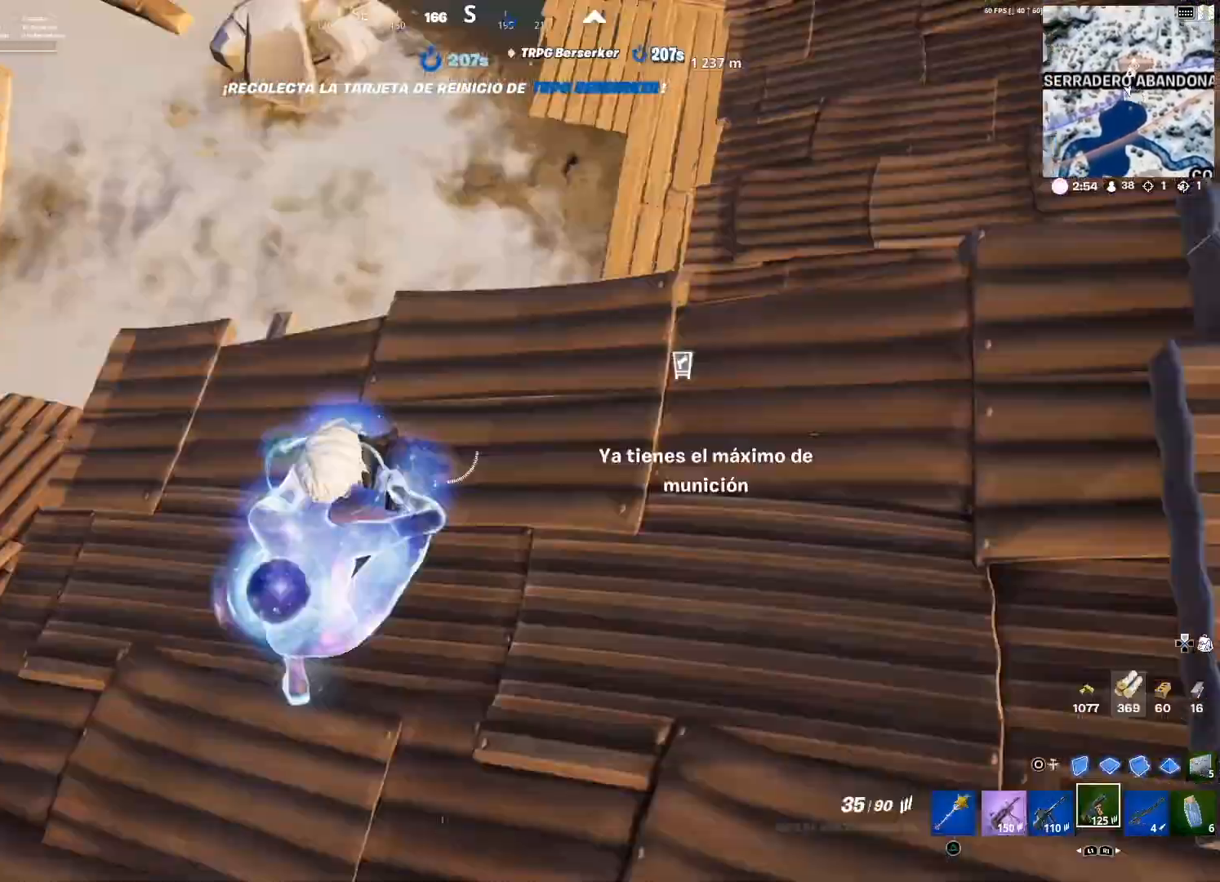
{"buttons": [], "left_stick": "down-right", "right_stick": "left", "events": [[67, "SQUARE", "up"], [134, "SQUARE", "down"], [167, "SQUARE", "up"], [234, "SQUARE", "down"], [234, "left_stick", "down-right"], [334, "SQUARE", "up"], [434, "right_stick", "left"]]}